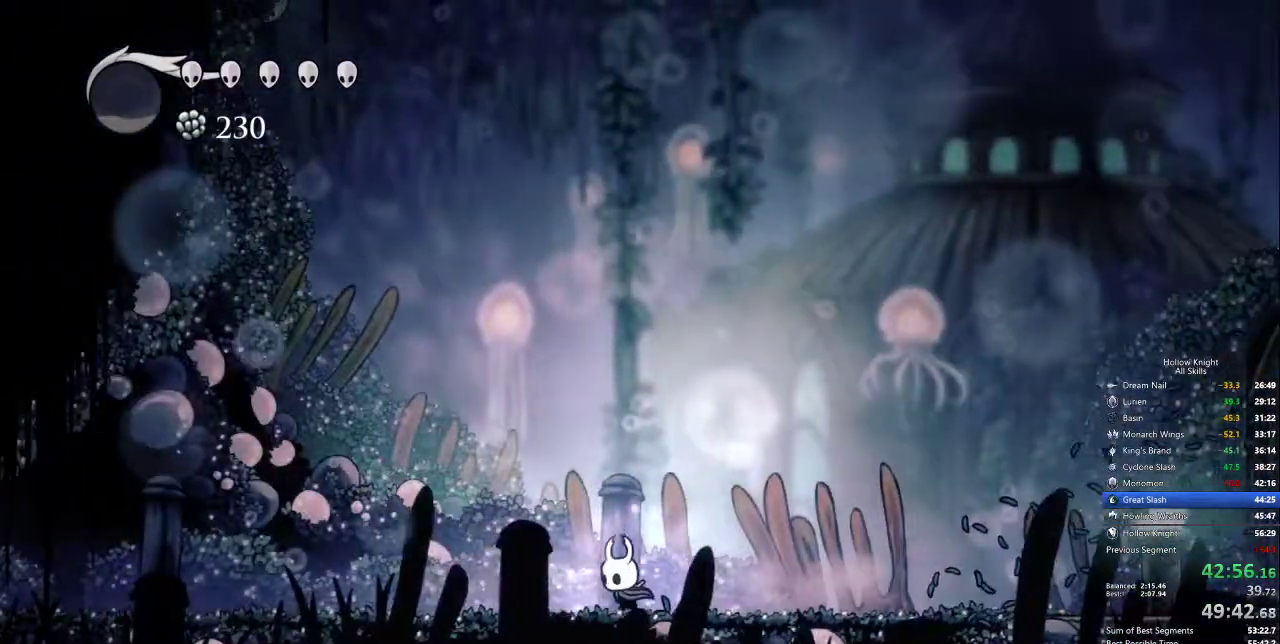
Gameplay with keyboard; each line is a JSON object with the keys held at the frame after it. "events" lists presses ("down") and releases ("up") of "cdash", "dash", "dnail", "down", "heal", "inv", "jump", "left", "nail", "right", "spell" and "up" between this image and that frame as [ms after this image, input, new state], when the widget could be followed in between. No other keys are recorded. Mouse input is not recorded. Key names are as the overlay labels them; some are game actions (e.g. jump) rather than physical keys.
{"keys": ["left", "nail"], "events": [[200, "dash", "down"], [350, "dash", "up"]]}
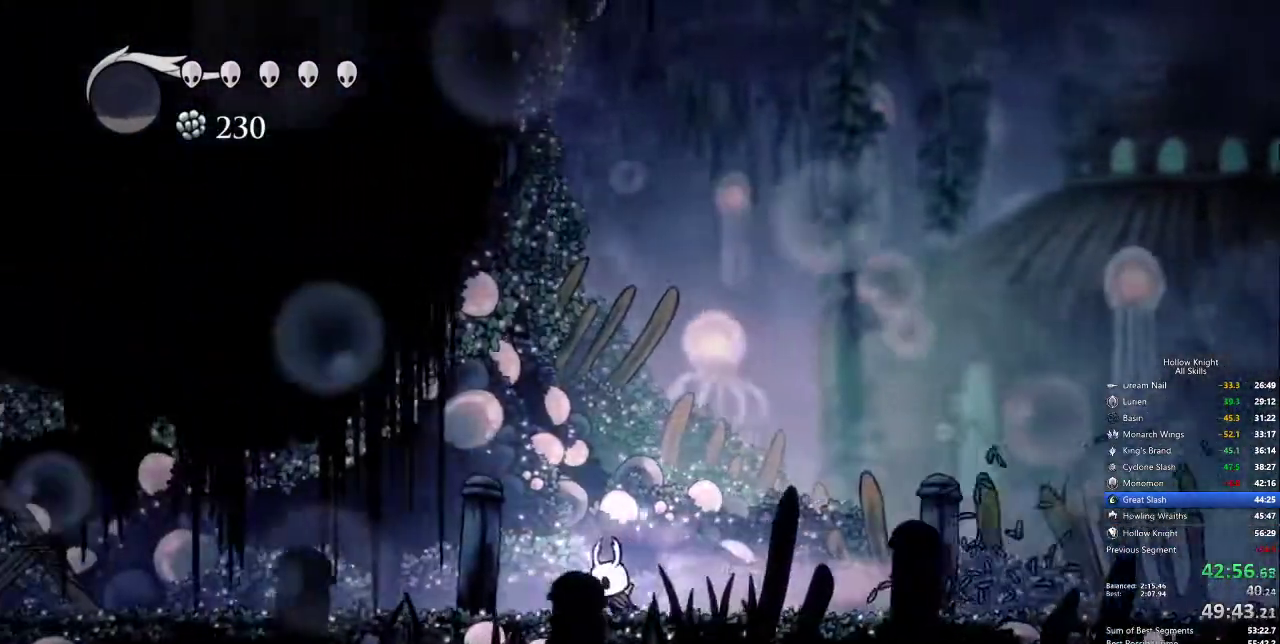
{"keys": ["dash", "left", "nail"], "events": [[417, "dash", "down"]]}
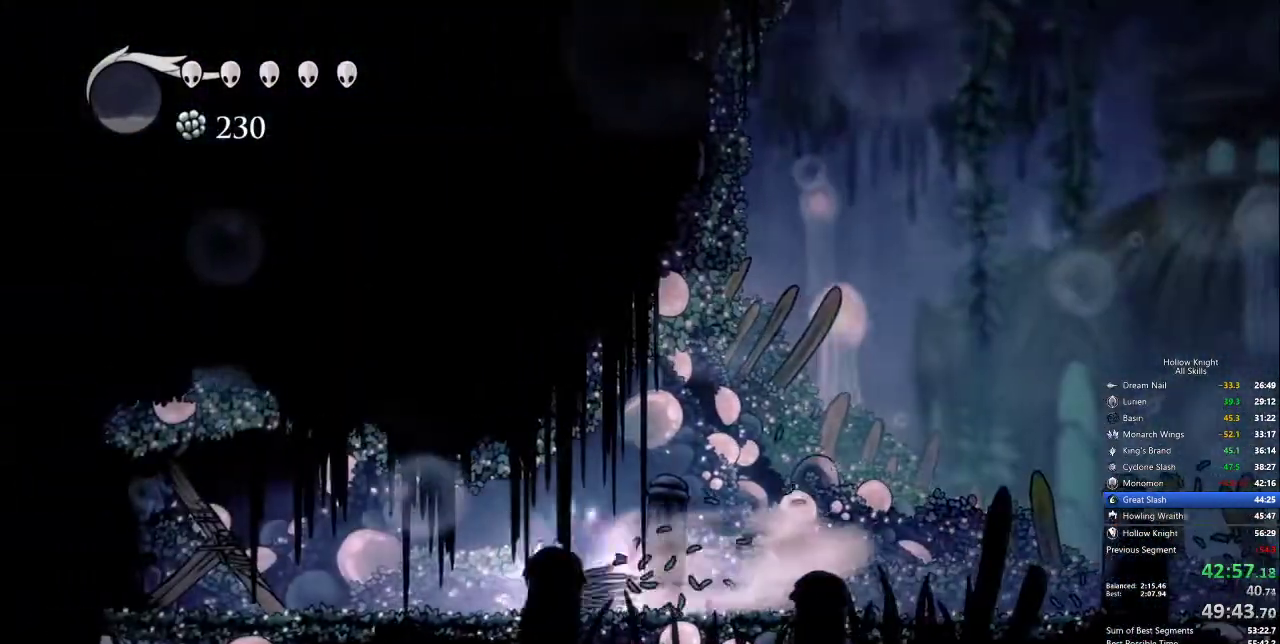
{"keys": ["left", "up"], "events": [[50, "dash", "up"], [100, "up", "down"], [267, "nail", "up"]]}
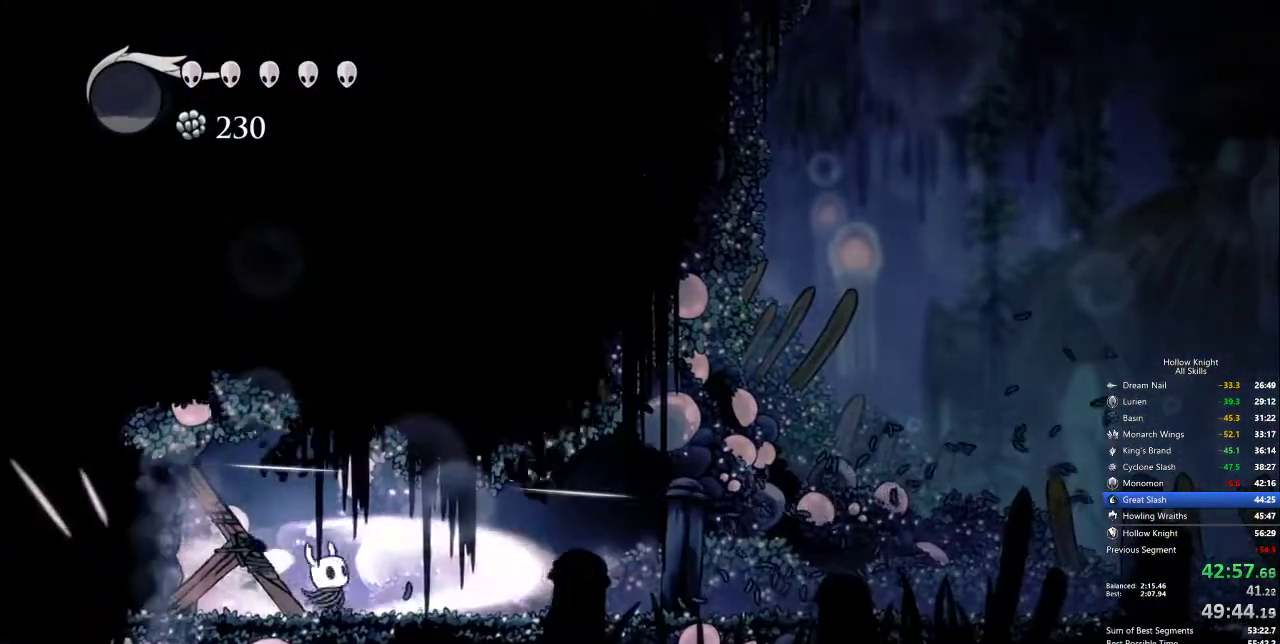
{"keys": ["left"], "events": [[434, "up", "up"]]}
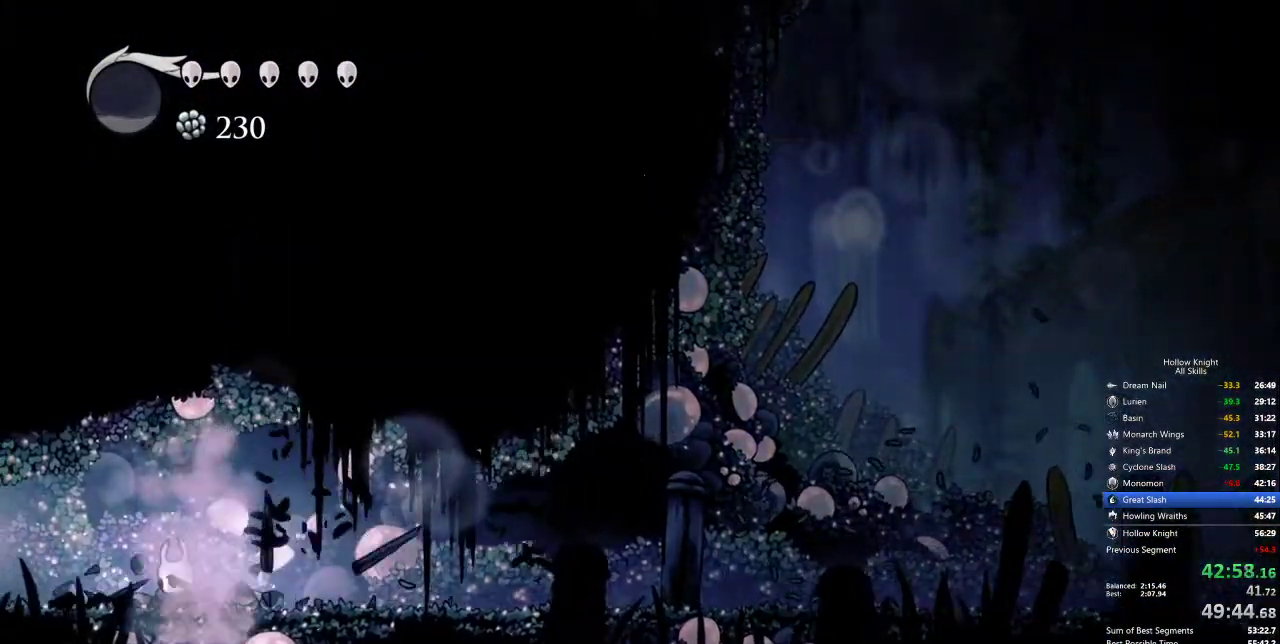
{"keys": ["left"], "events": [[200, "dash", "down"], [300, "dash", "up"]]}
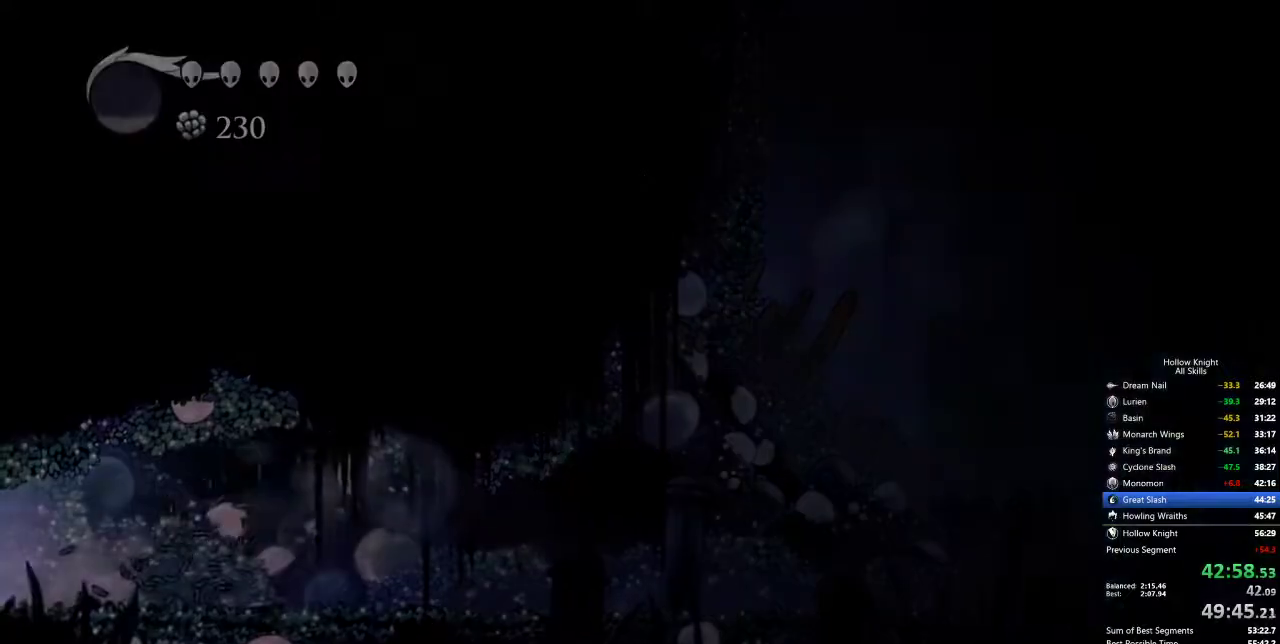
{"keys": ["left"], "events": []}
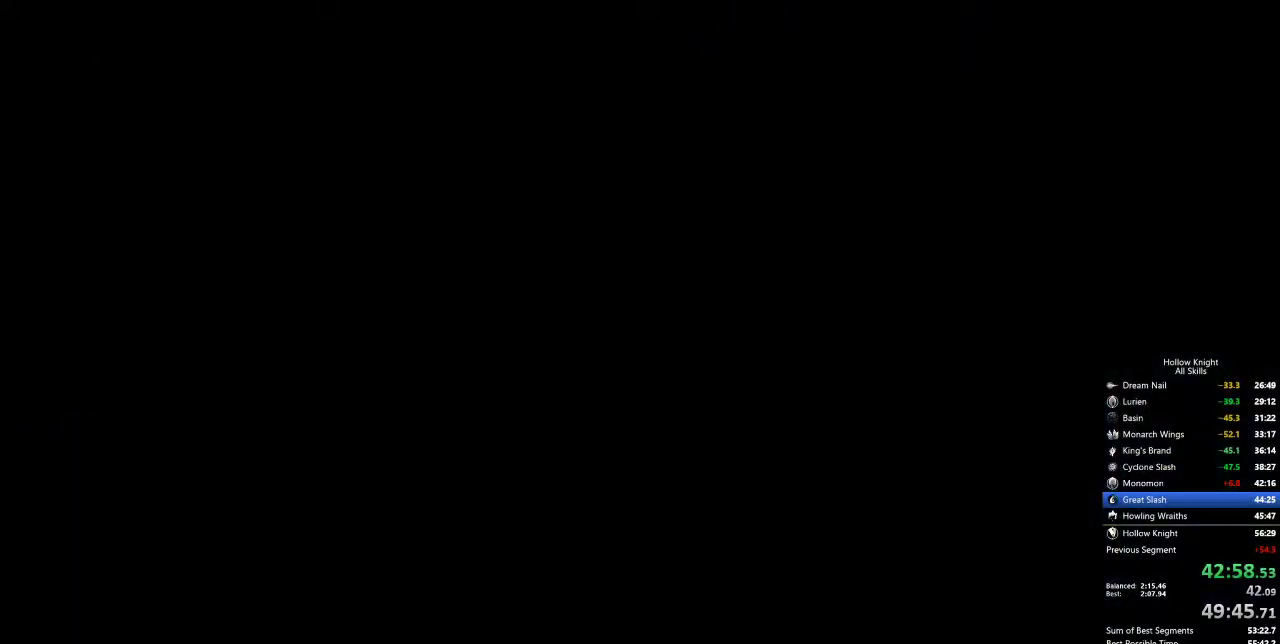
{"keys": ["left"], "events": []}
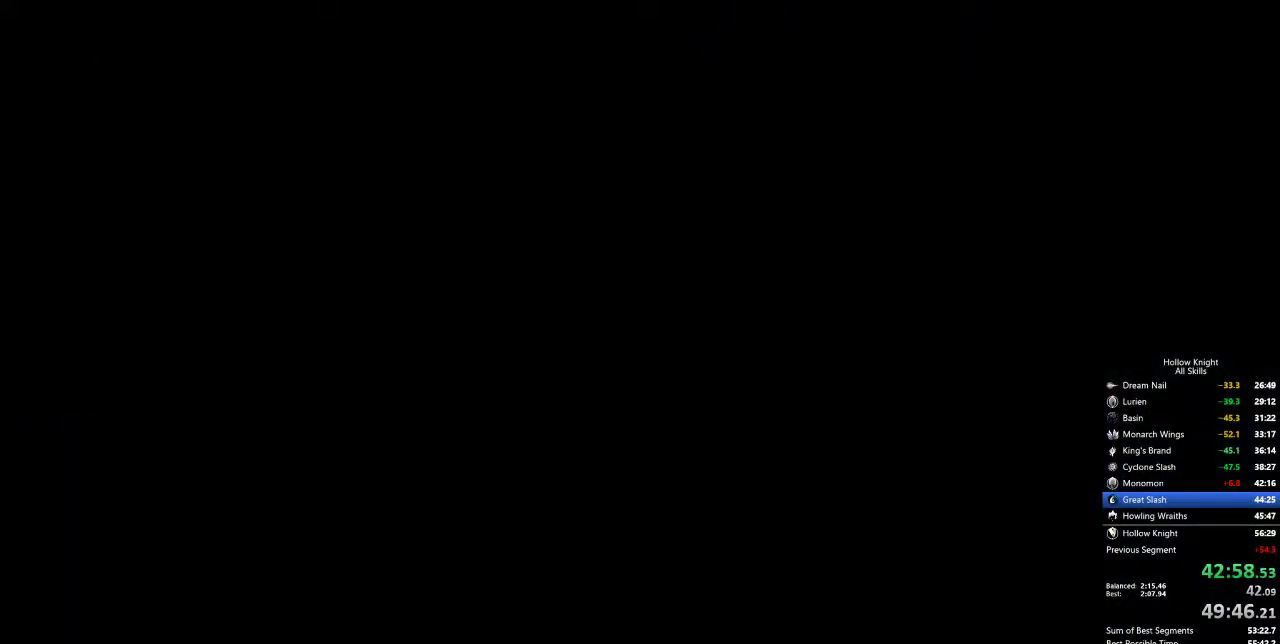
{"keys": ["left"], "events": []}
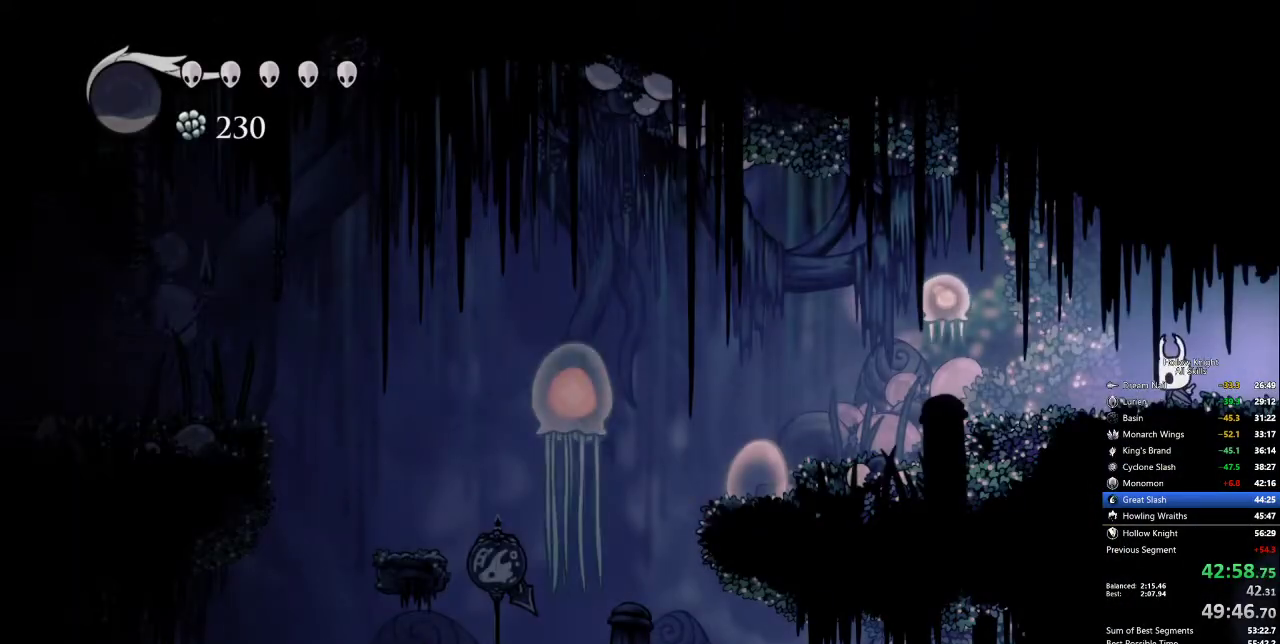
{"keys": ["dash", "left"], "events": [[250, "up", "down"], [300, "nail", "down"], [400, "dash", "down"], [400, "up", "up"], [450, "nail", "up"]]}
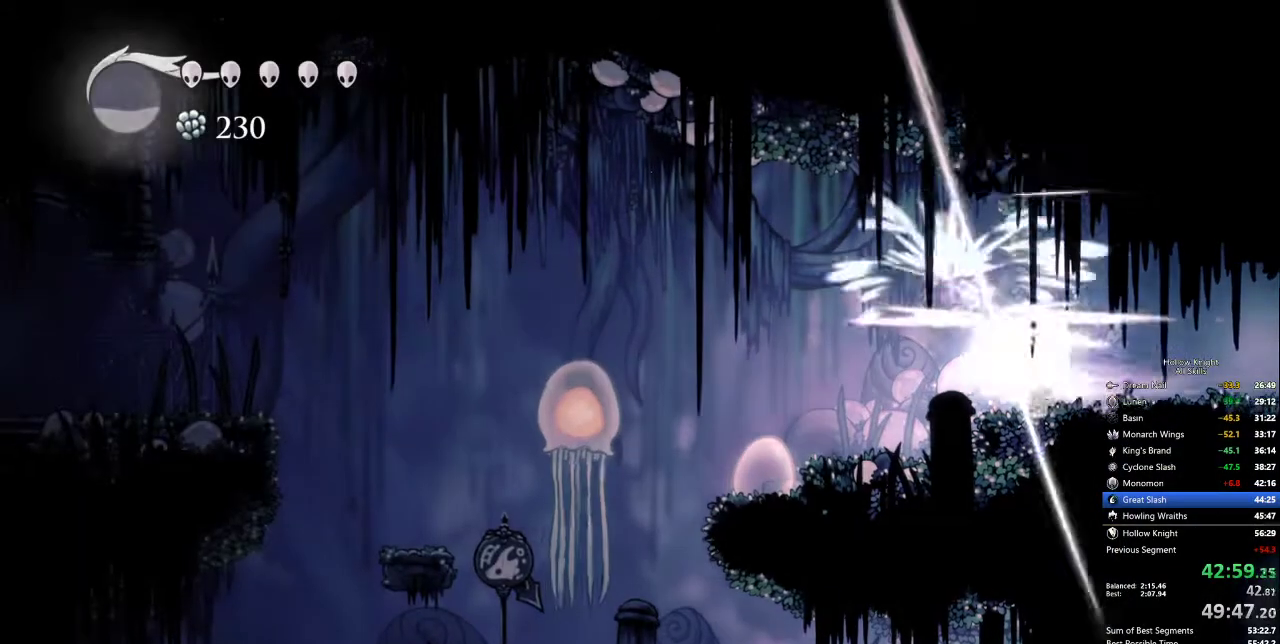
{"keys": ["jump", "left"], "events": [[34, "dash", "up"], [267, "jump", "down"]]}
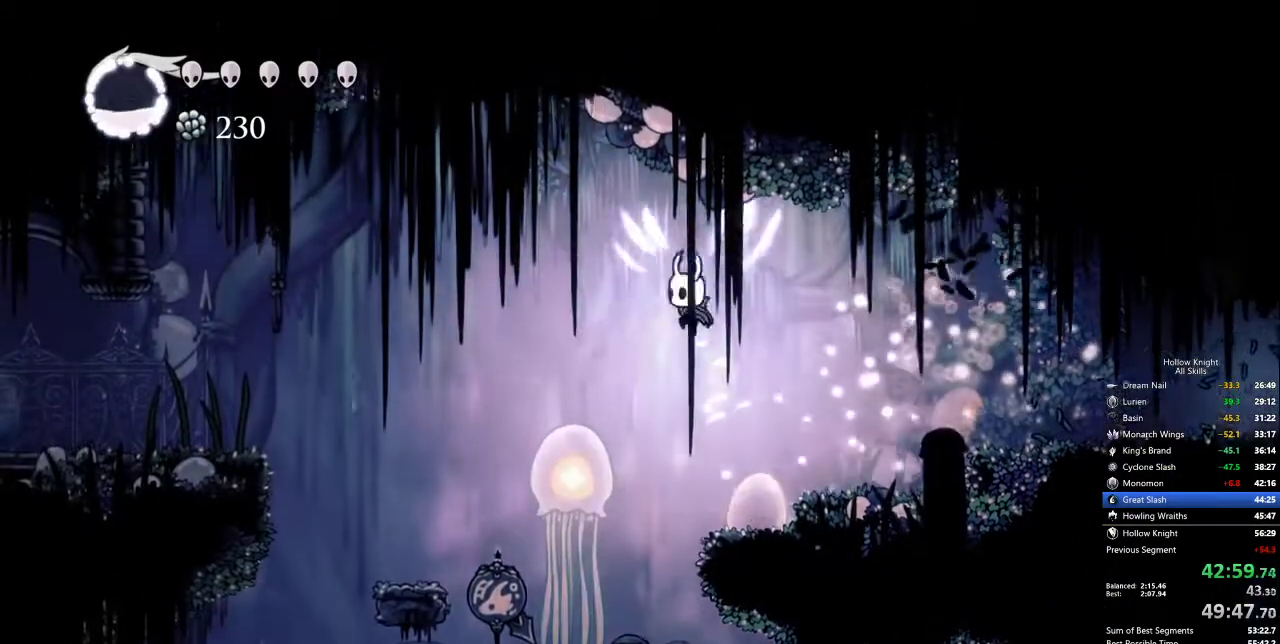
{"keys": ["left"], "events": [[50, "down", "down"], [50, "jump", "up"], [284, "nail", "down"], [384, "down", "up"], [384, "nail", "up"]]}
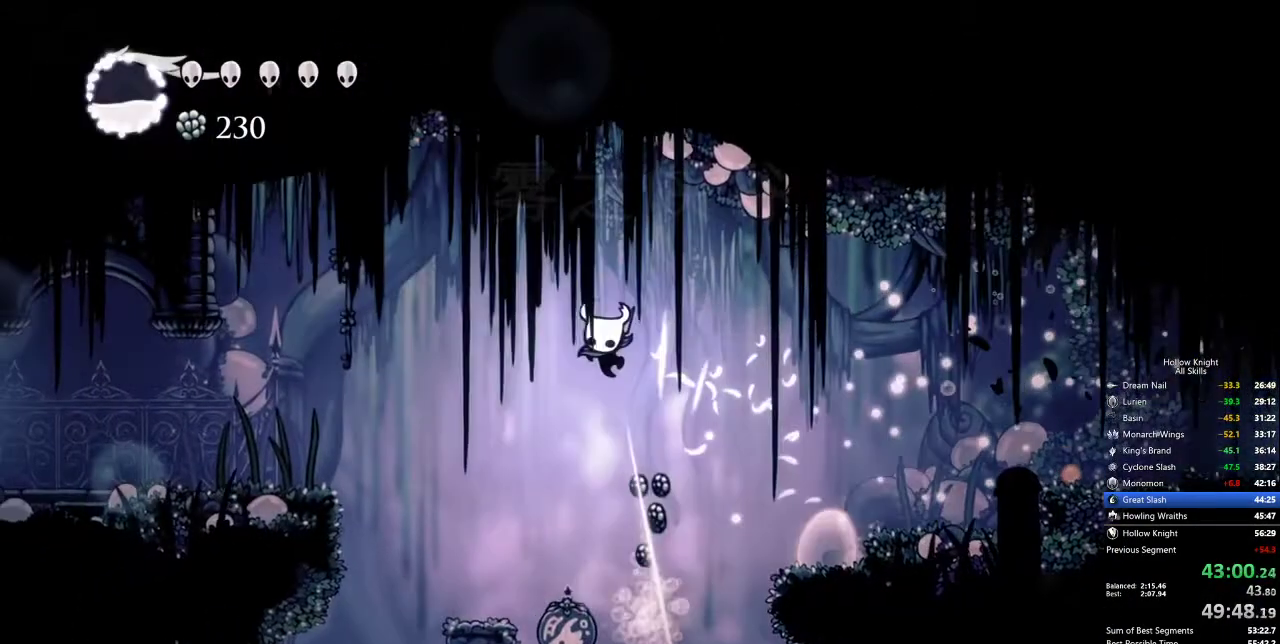
{"keys": ["left"], "events": [[67, "dash", "down"], [150, "dash", "up"]]}
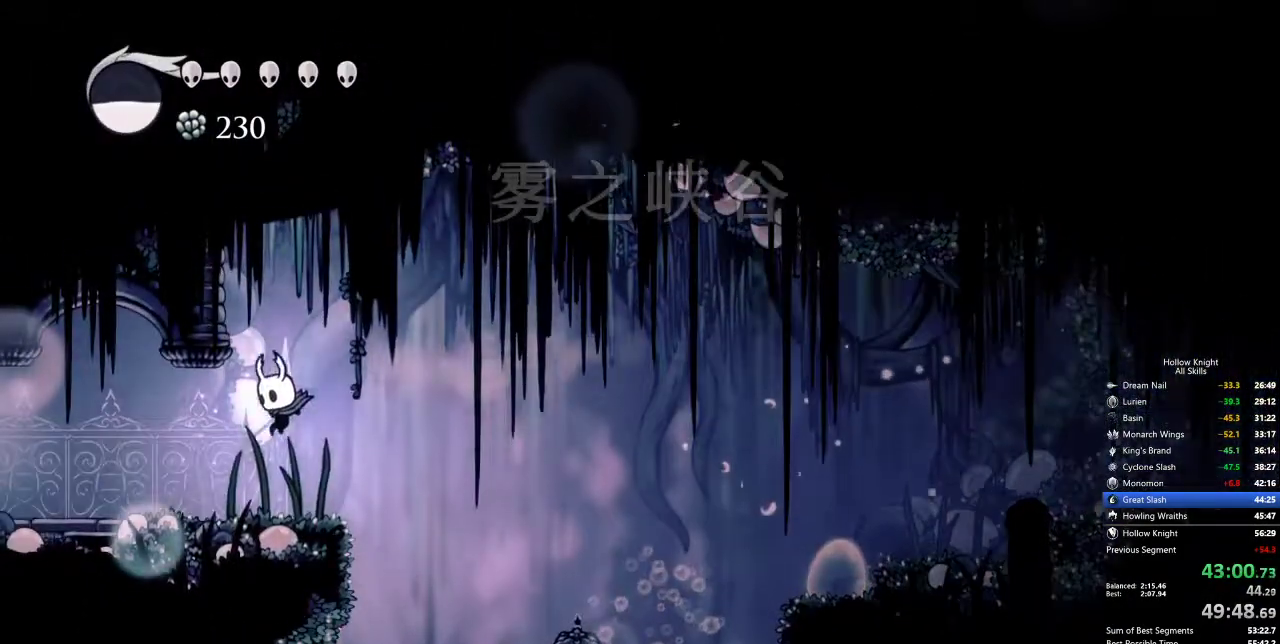
{"keys": ["left"], "events": [[234, "dash", "down"], [317, "dash", "up"]]}
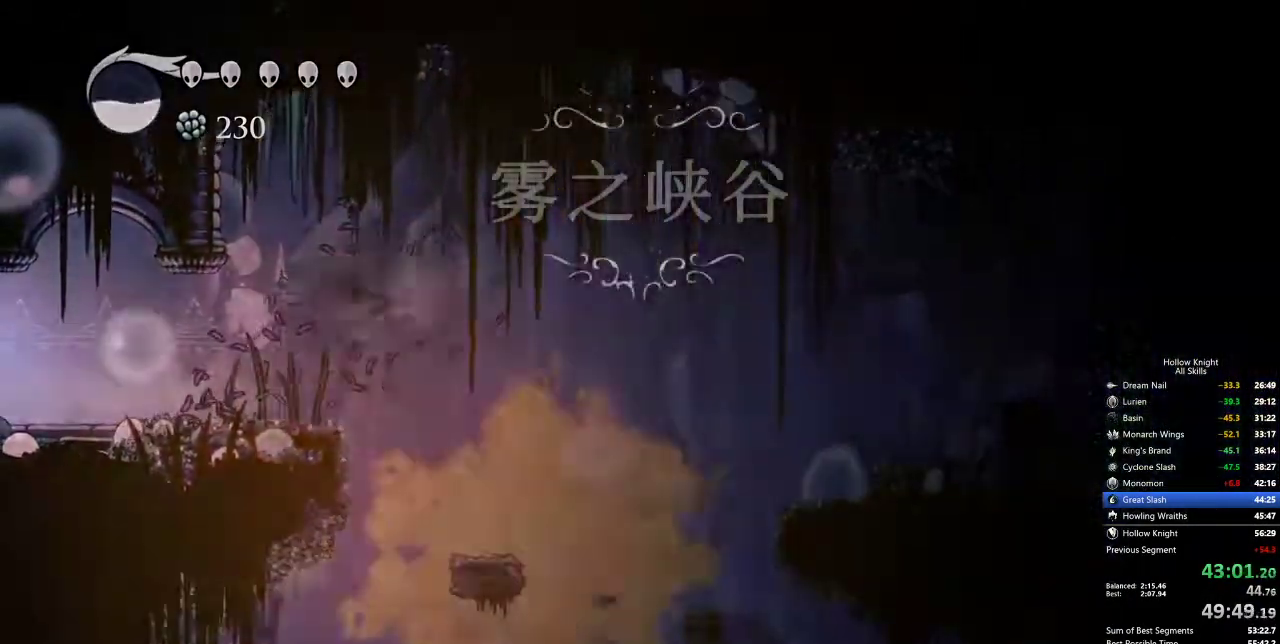
{"keys": ["left"], "events": []}
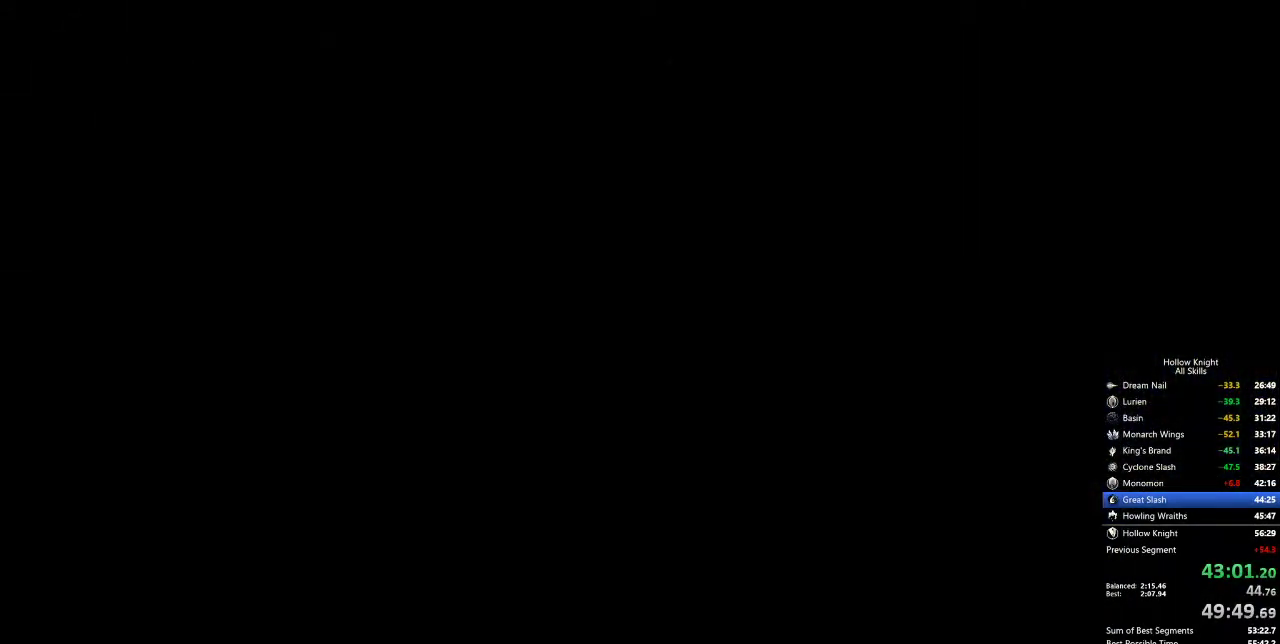
{"keys": ["left"], "events": []}
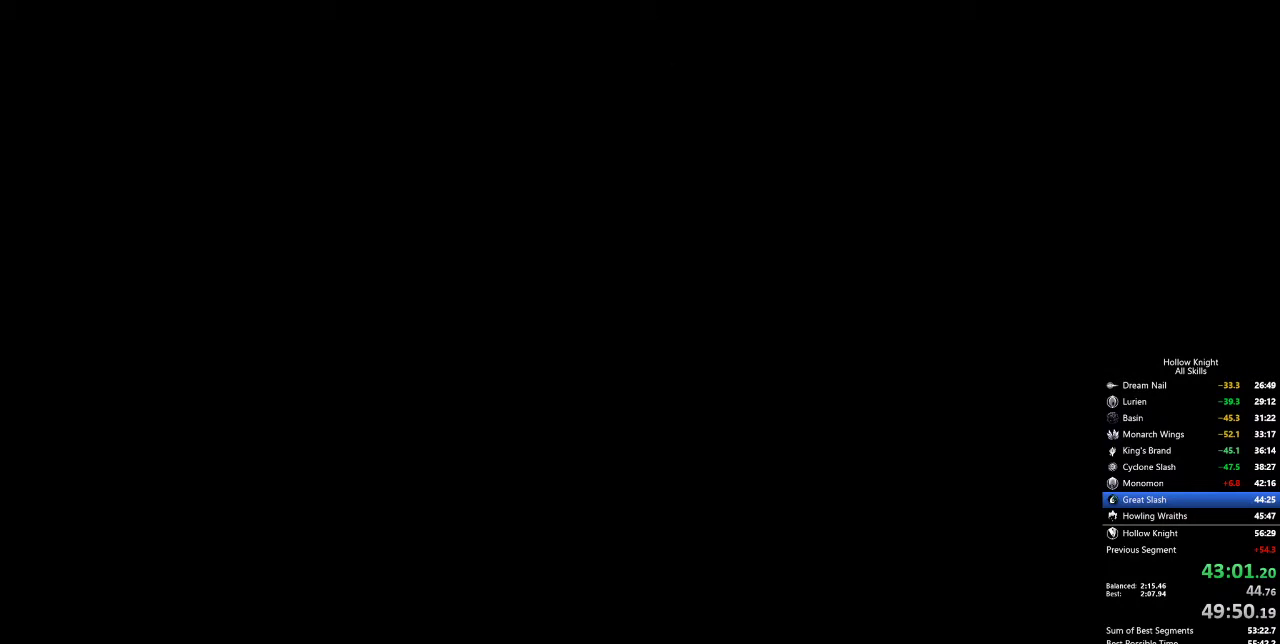
{"keys": ["left"], "events": []}
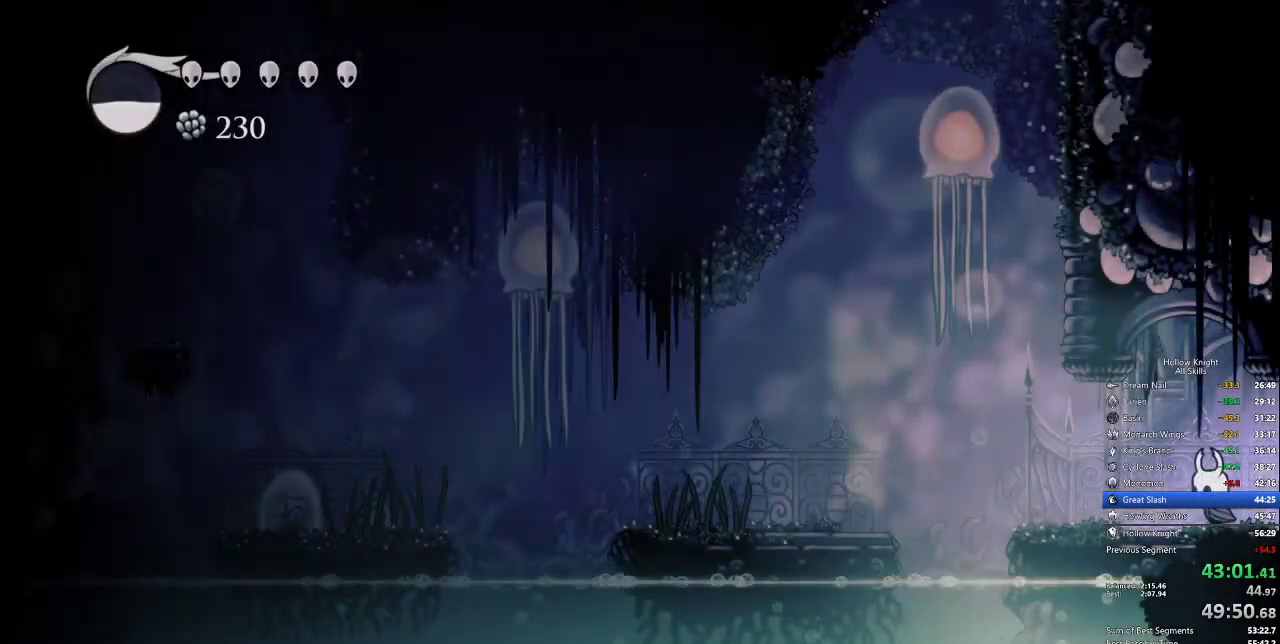
{"keys": ["jump", "left"], "events": [[400, "jump", "down"]]}
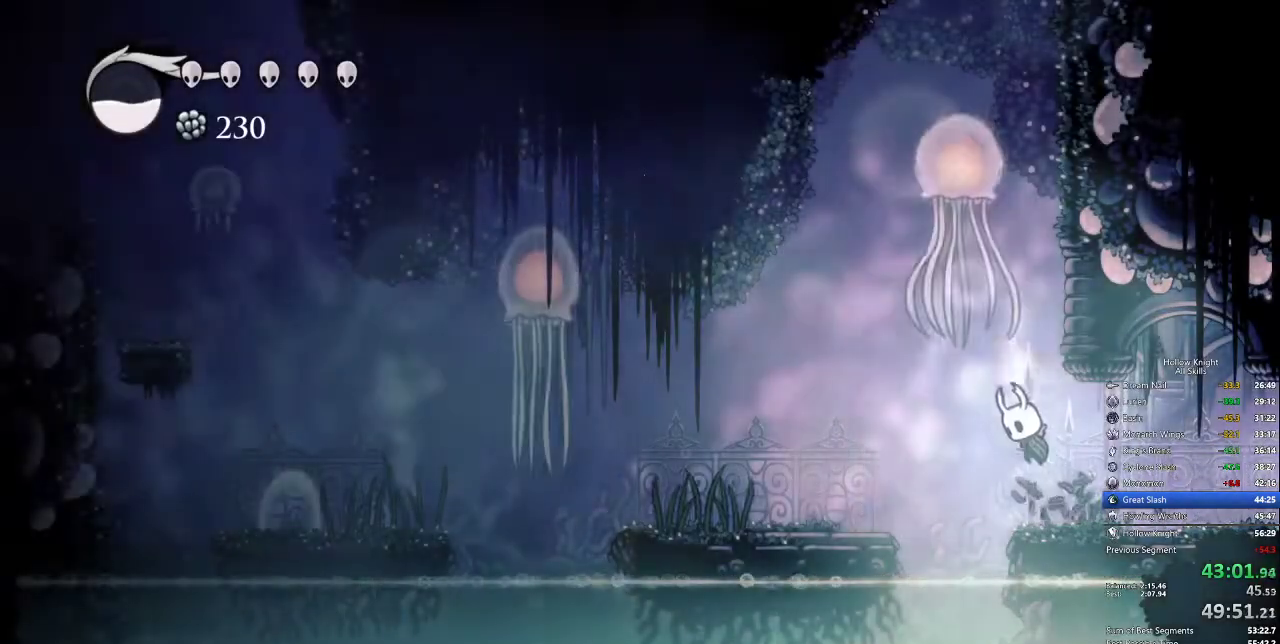
{"keys": ["down", "jump"], "events": [[34, "left", "up"], [167, "jump", "up"], [267, "jump", "down"], [500, "down", "down"]]}
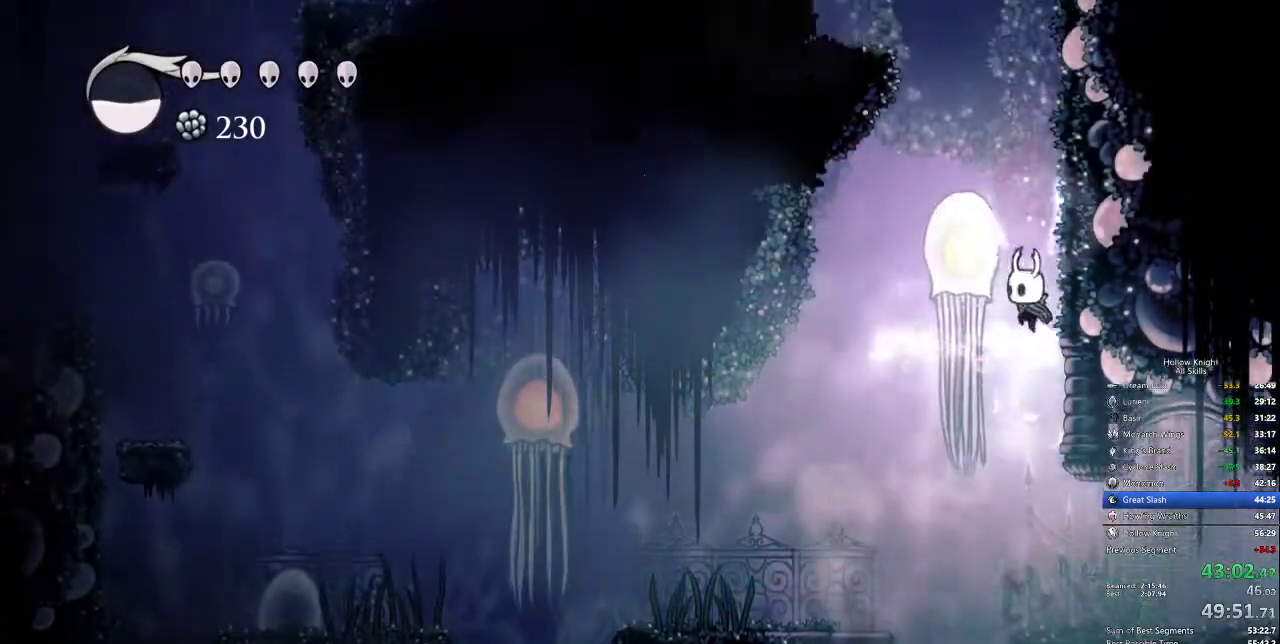
{"keys": ["jump", "right"], "events": [[84, "nail", "down"], [234, "right", "down"], [284, "down", "up"], [317, "jump", "up"], [417, "nail", "up"], [467, "jump", "down"]]}
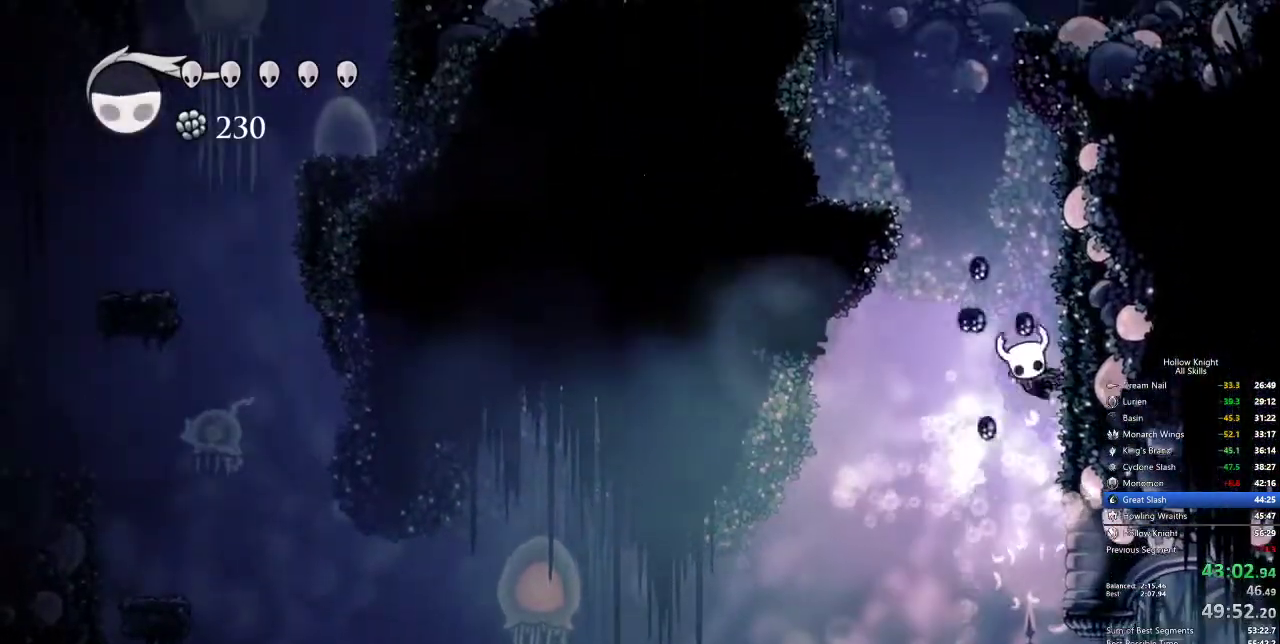
{"keys": ["jump", "right"]}
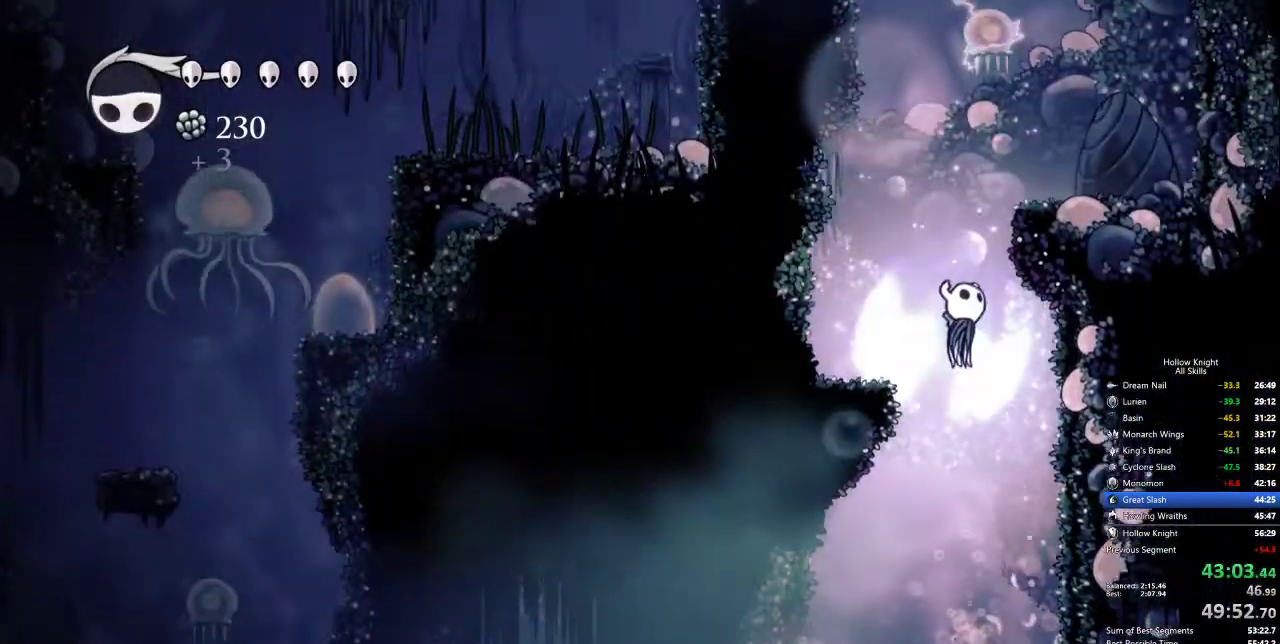
{"keys": ["jump", "left"], "events": [[184, "jump", "up"], [217, "jump", "down"], [217, "left", "down"], [267, "right", "up"]]}
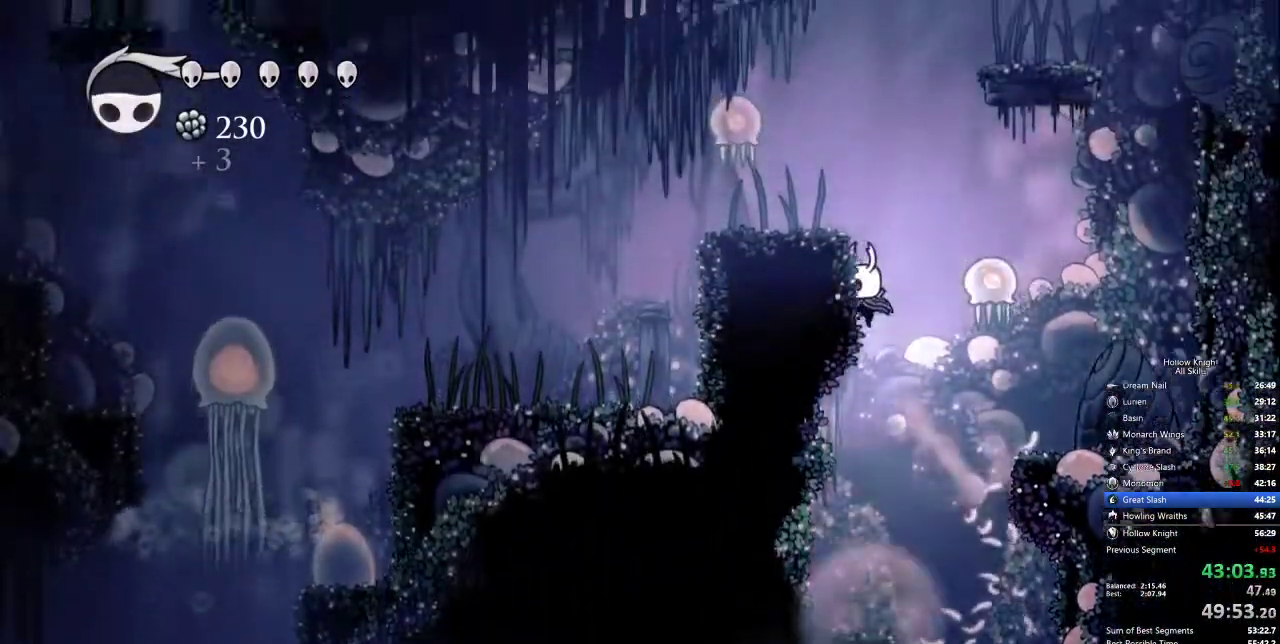
{"keys": ["right"], "events": [[100, "jump", "up"], [134, "jump", "down"], [184, "left", "up"], [284, "right", "down"], [467, "jump", "up"]]}
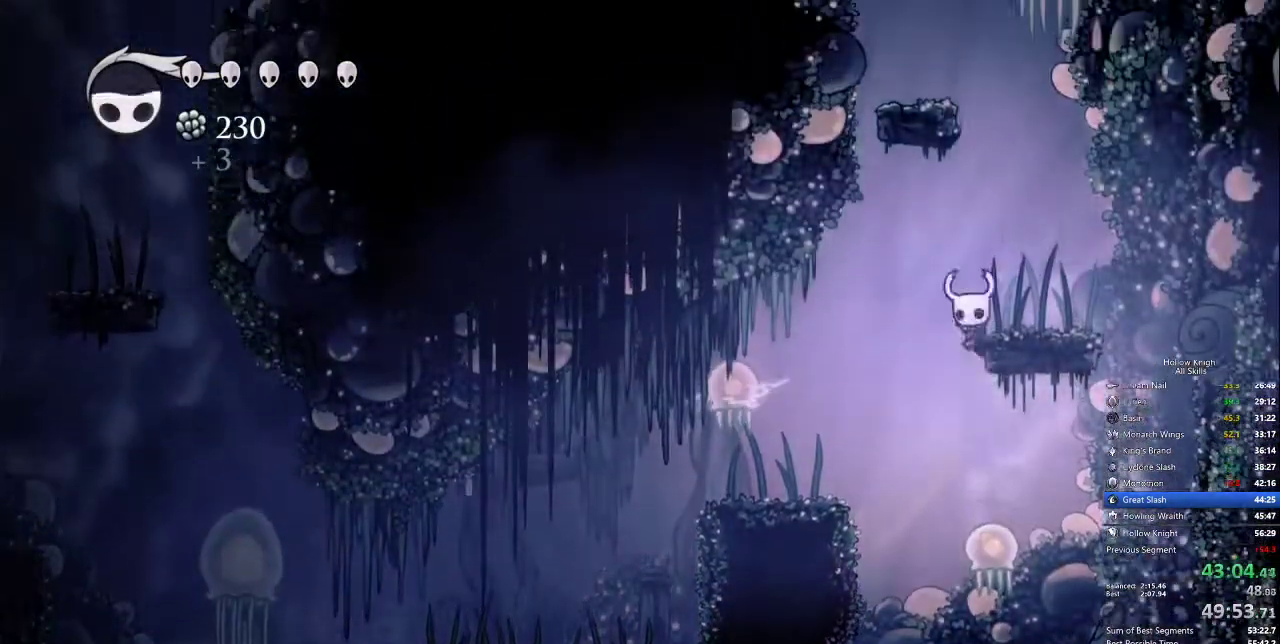
{"keys": ["jump", "left"], "events": [[17, "jump", "down"], [67, "left", "down"], [67, "right", "up"], [384, "jump", "up"], [434, "jump", "down"]]}
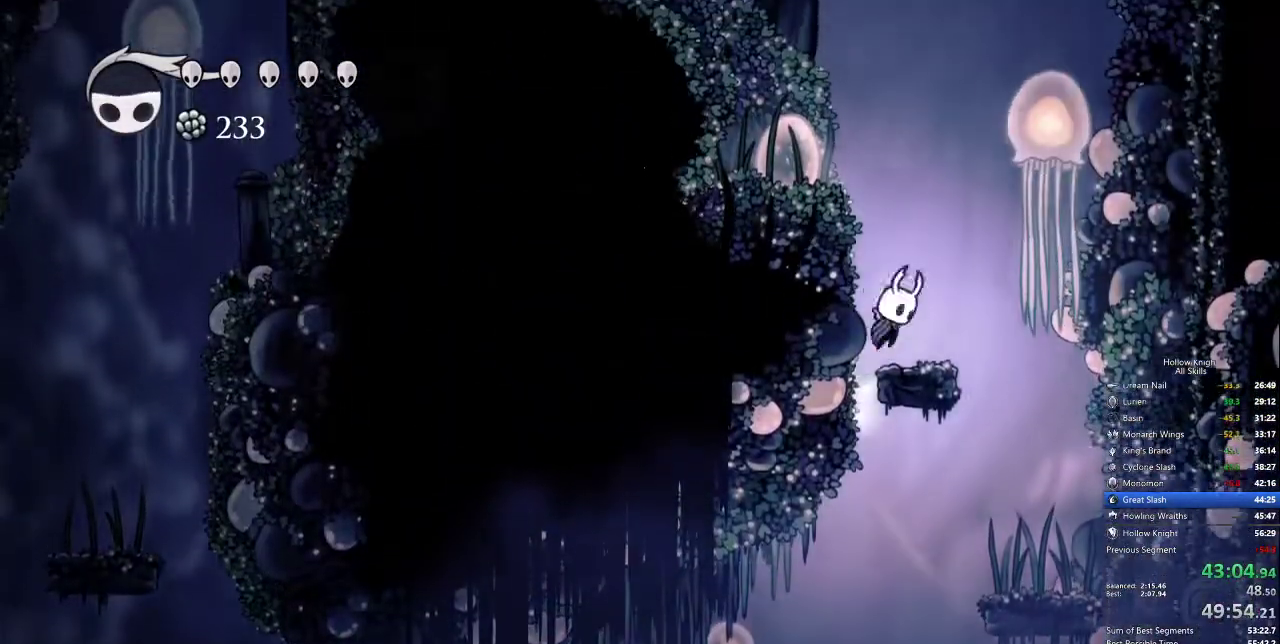
{"keys": ["jump", "left"], "events": [[167, "jump", "up"], [267, "jump", "down"]]}
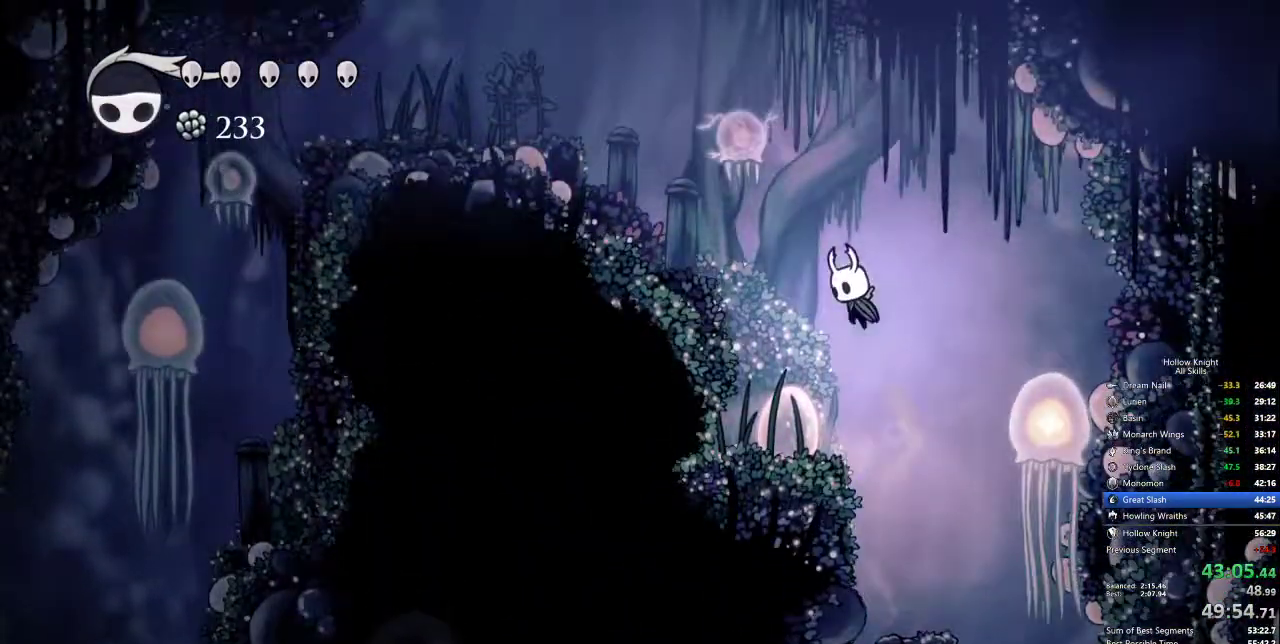
{"keys": ["jump", "left"], "events": [[100, "dash", "down"], [100, "jump", "up"], [284, "dash", "up"], [484, "jump", "down"]]}
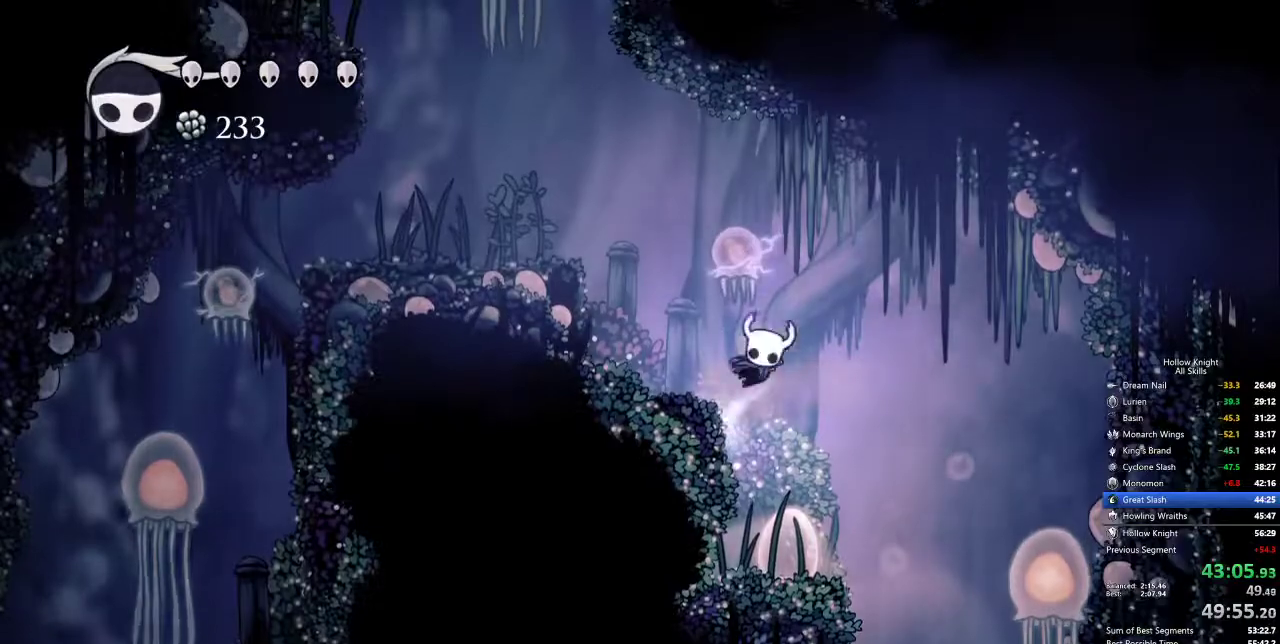
{"keys": ["jump", "left"], "events": [[67, "jump", "up"], [400, "jump", "down"]]}